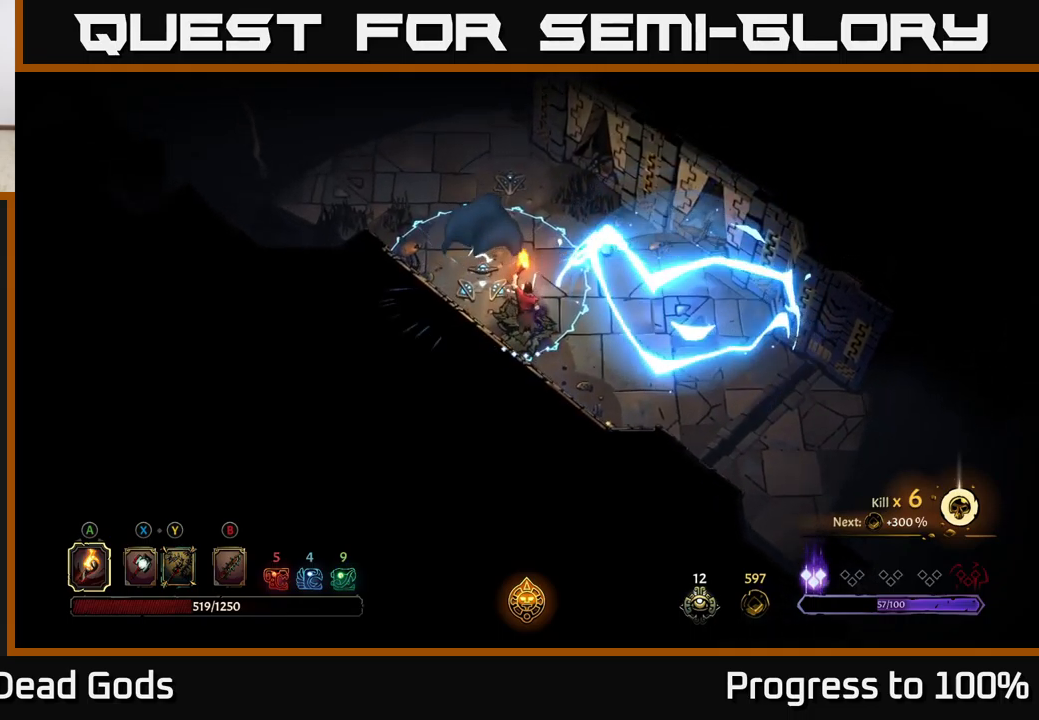
Gameplay with a controller (Xbox layout); each line is a JSON object with the inputs held at the frame after it. "events" lists button and stick changes between this image and that frame as [ms after this image, input, new state], when the widget could be followed in between. Not read: L3.
{"buttons": [], "left_stick": "down-right", "right_stick": "center", "events": [[66, "left_stick", "center"], [450, "left_stick", "down-right"]]}
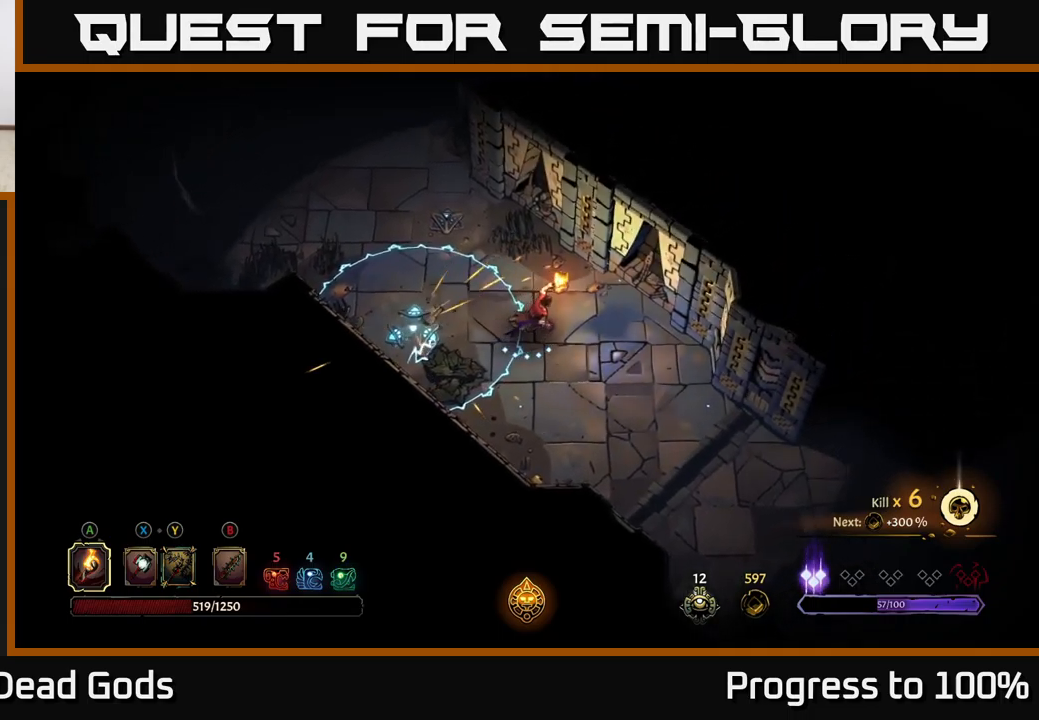
{"buttons": [], "left_stick": "left", "right_stick": "center", "events": [[333, "left_stick", "left"]]}
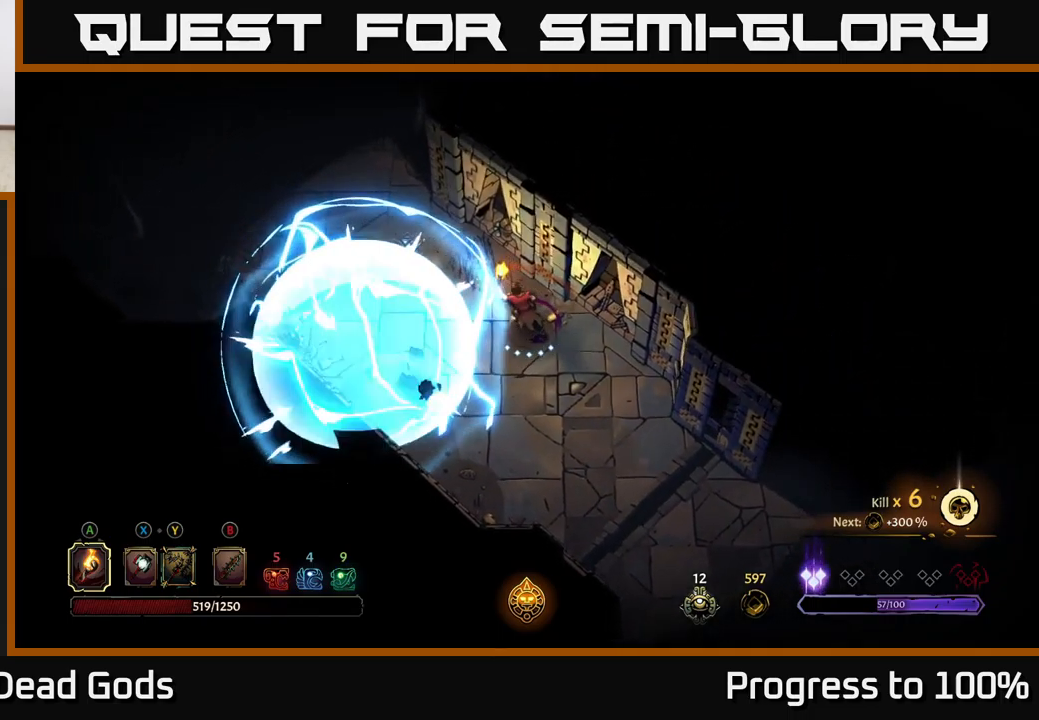
{"buttons": [], "left_stick": "down-left", "right_stick": "center", "events": [[400, "left_stick", "down-left"]]}
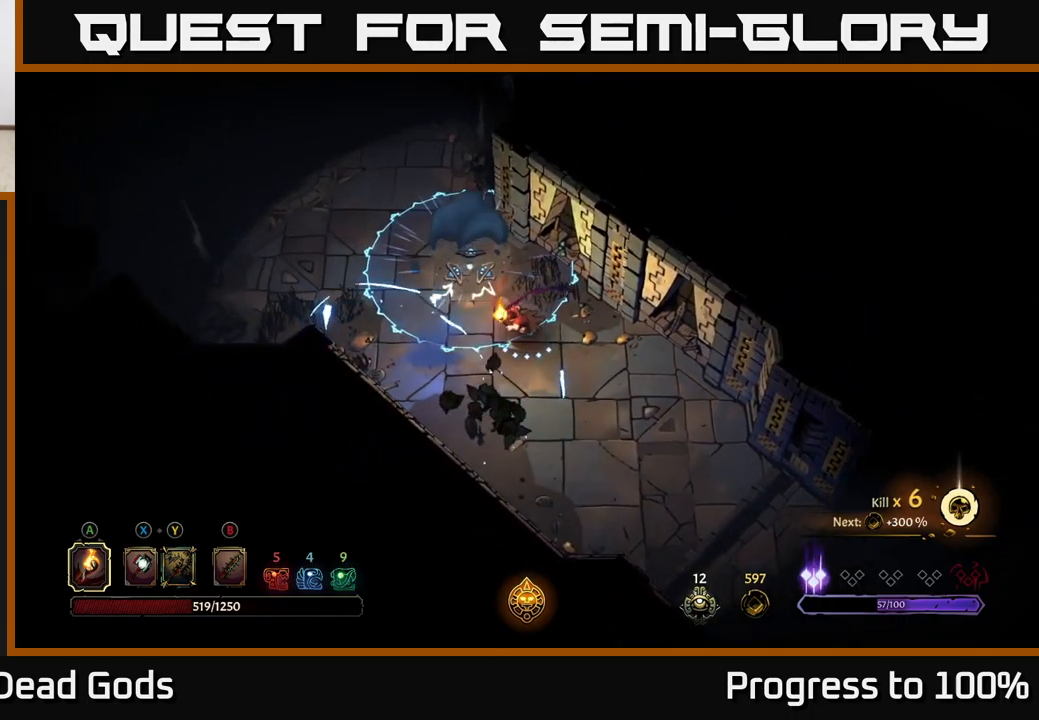
{"buttons": [], "left_stick": "left", "right_stick": "center", "events": [[450, "left_stick", "left"]]}
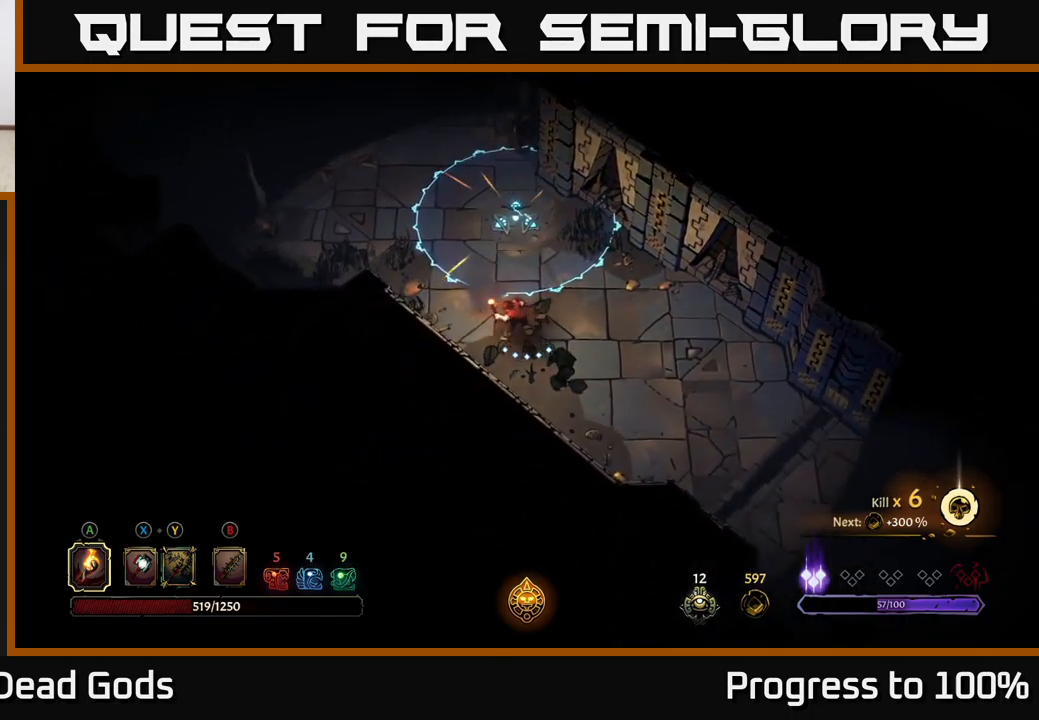
{"buttons": [], "left_stick": "left", "right_stick": "center", "events": []}
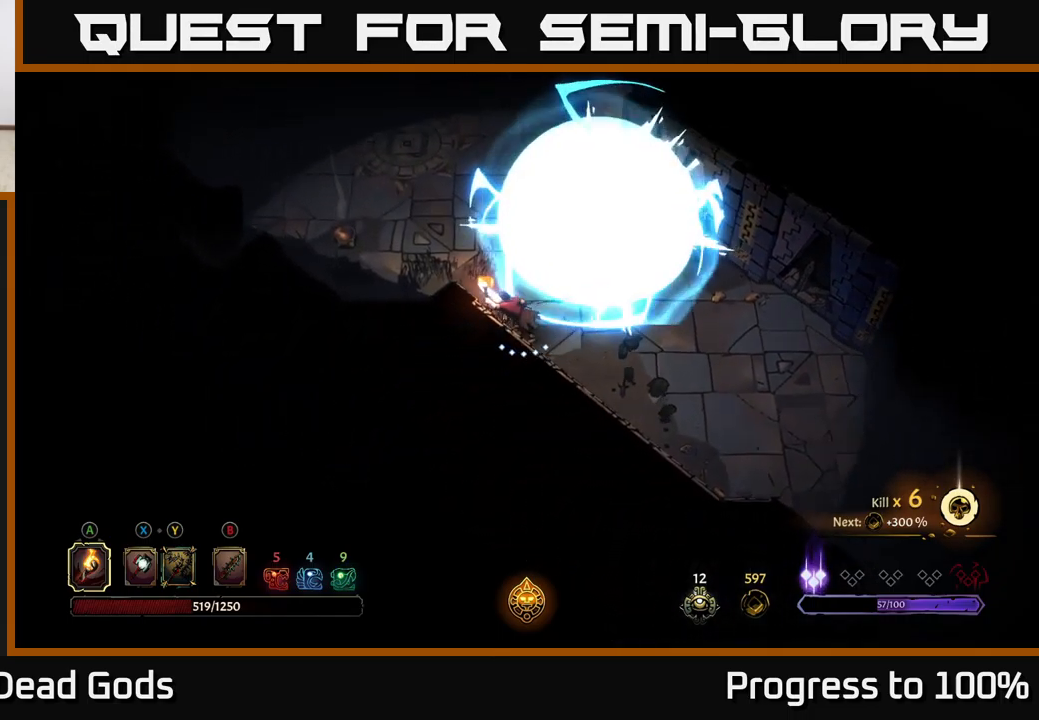
{"buttons": [], "left_stick": "left", "right_stick": "center", "events": []}
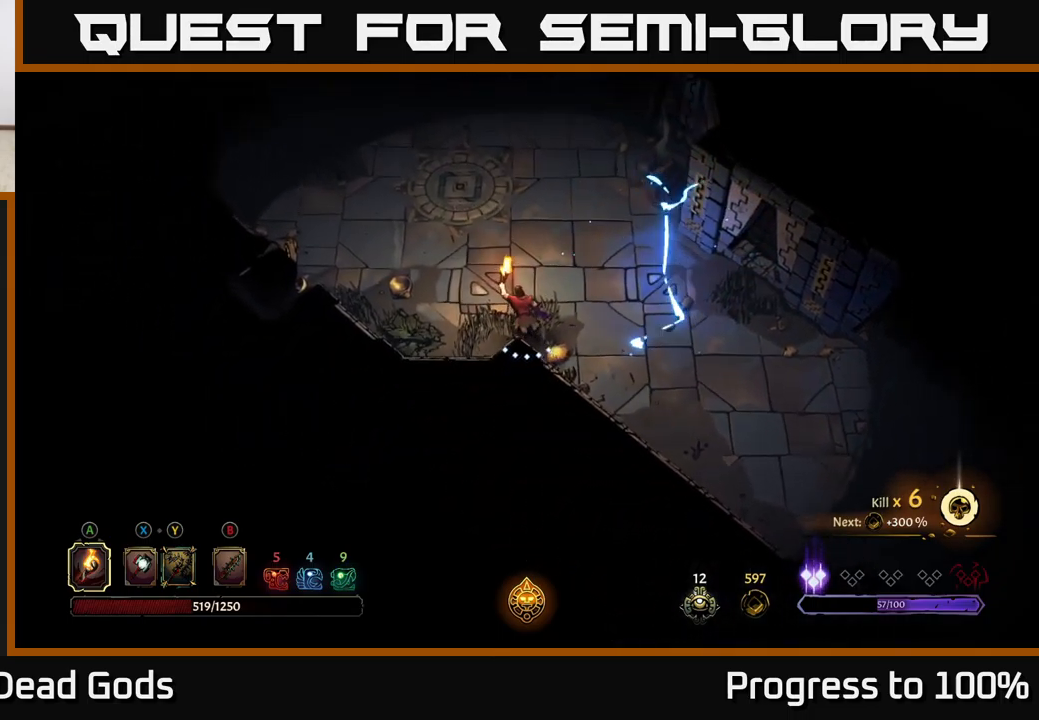
{"buttons": [], "left_stick": "left", "right_stick": "center", "events": []}
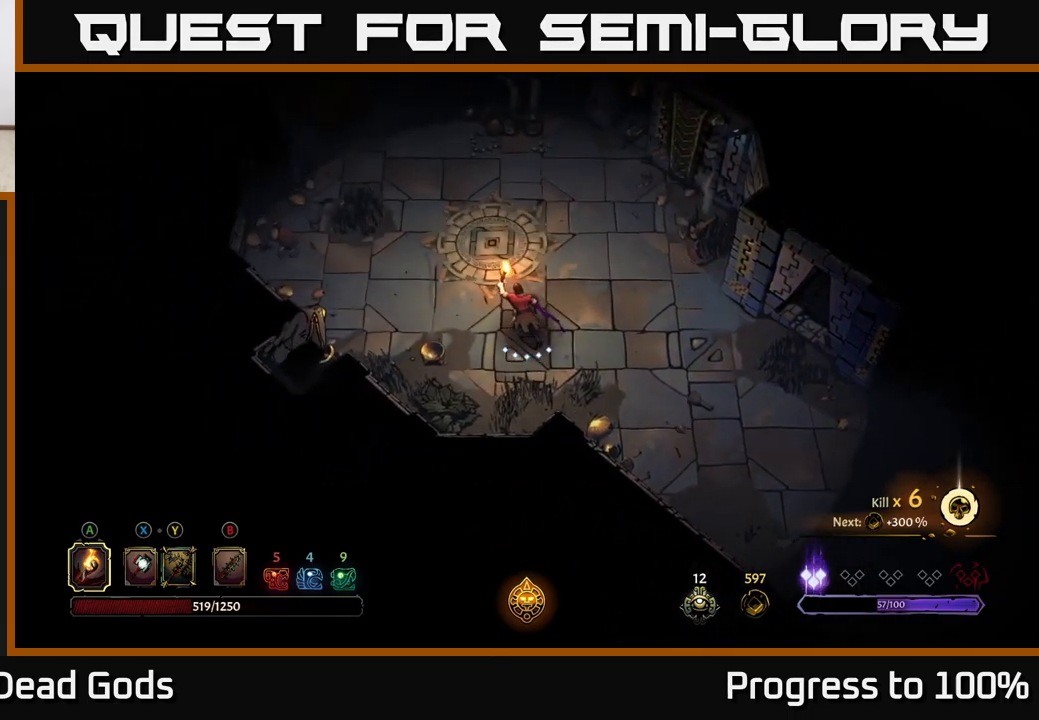
{"buttons": [], "left_stick": "left", "right_stick": "center", "events": []}
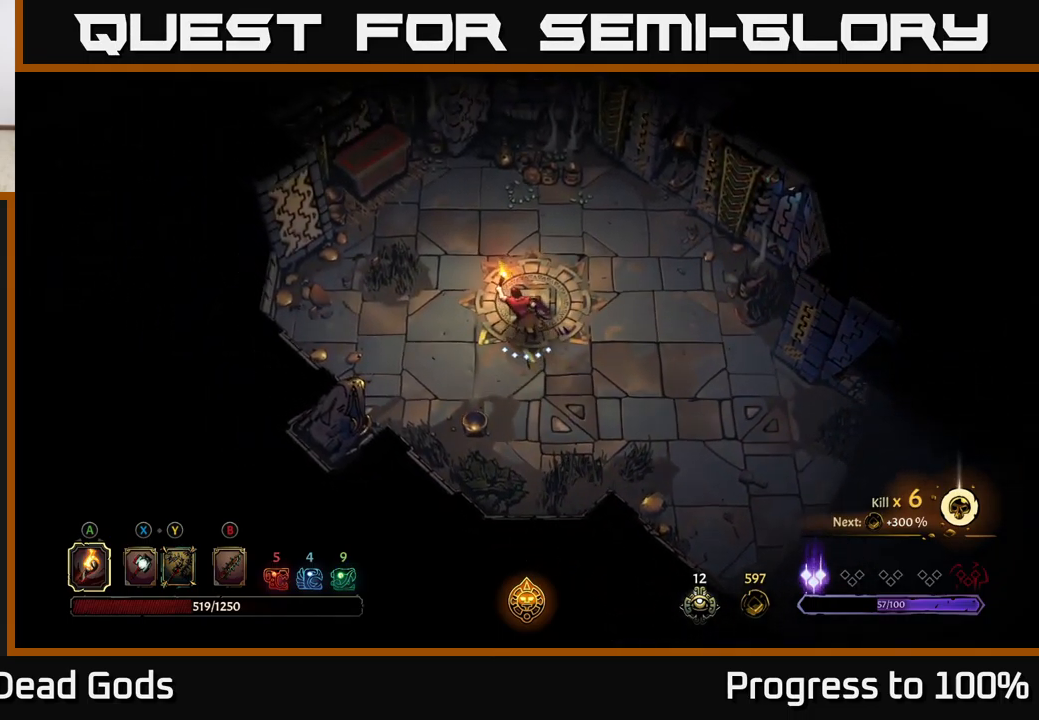
{"buttons": [], "left_stick": "left", "right_stick": "center", "events": []}
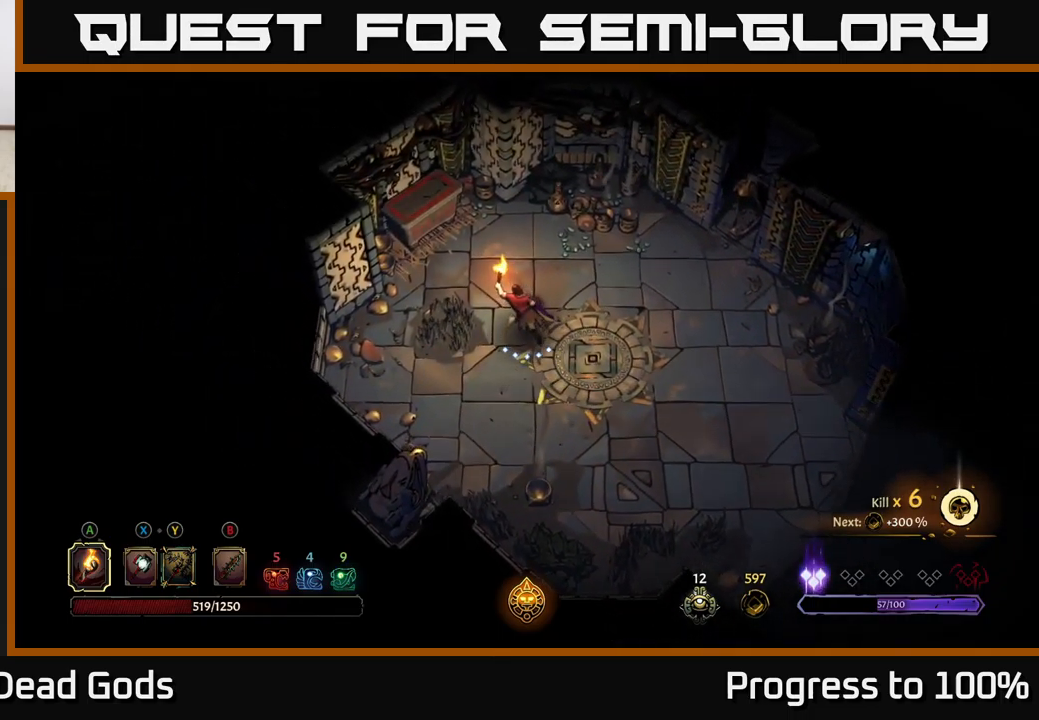
{"buttons": [], "left_stick": "left", "right_stick": "center", "events": [[66, "R1", "down"], [150, "R1", "up"], [250, "R1", "down"], [333, "R1", "up"], [417, "R1", "down"], [467, "R1", "up"]]}
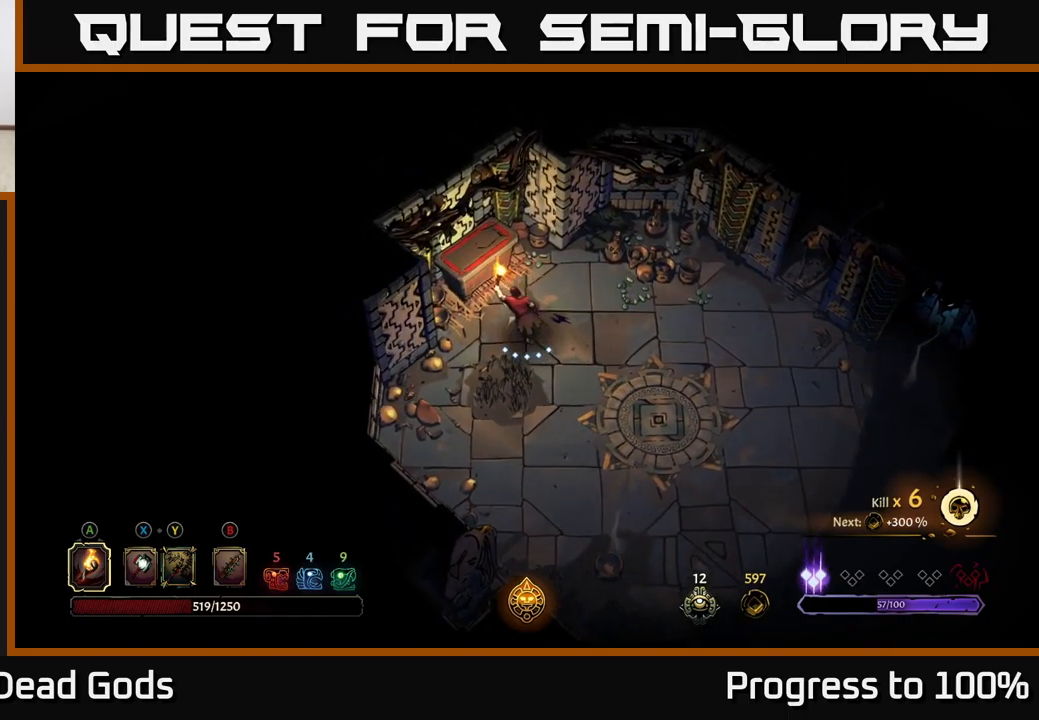
{"buttons": [], "left_stick": "center", "right_stick": "center", "events": [[50, "R1", "down"], [133, "R1", "up"], [183, "left_stick", "center"]]}
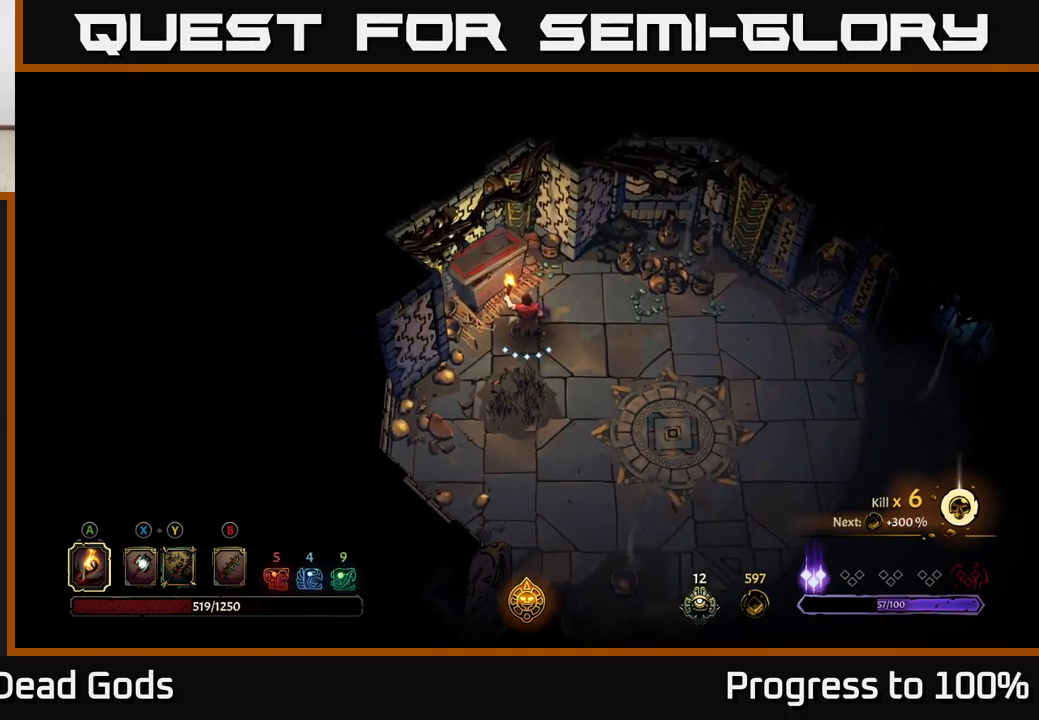
{"buttons": [], "left_stick": "center", "right_stick": "center", "events": []}
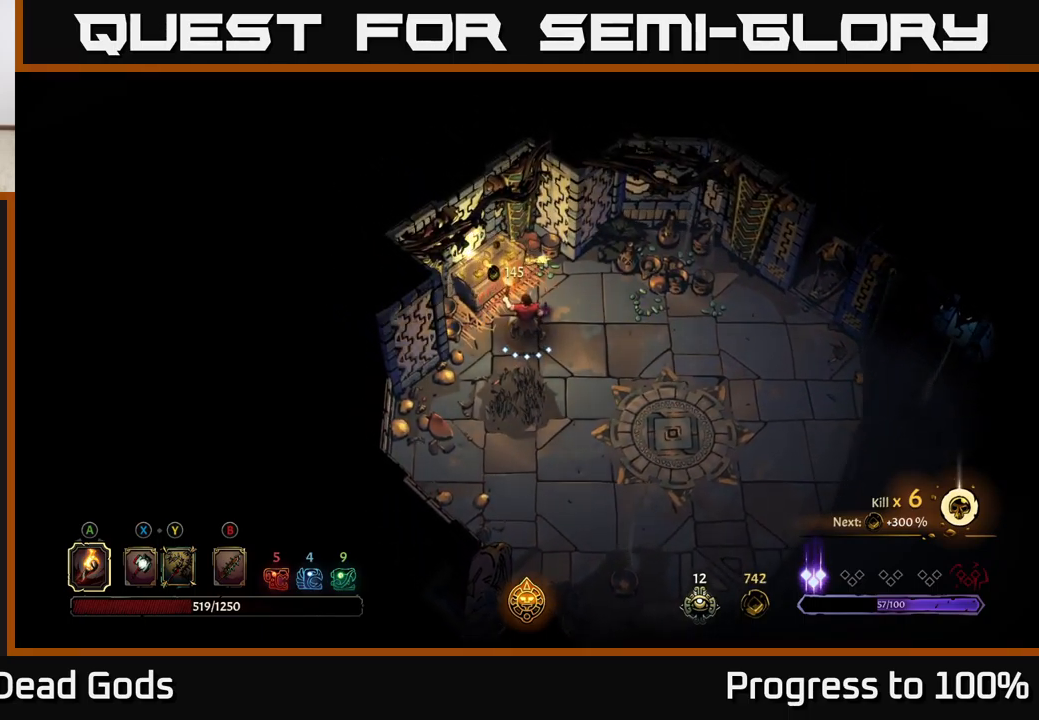
{"buttons": [], "left_stick": "down", "right_stick": "center", "events": [[117, "left_stick", "left"], [367, "left_stick", "down"]]}
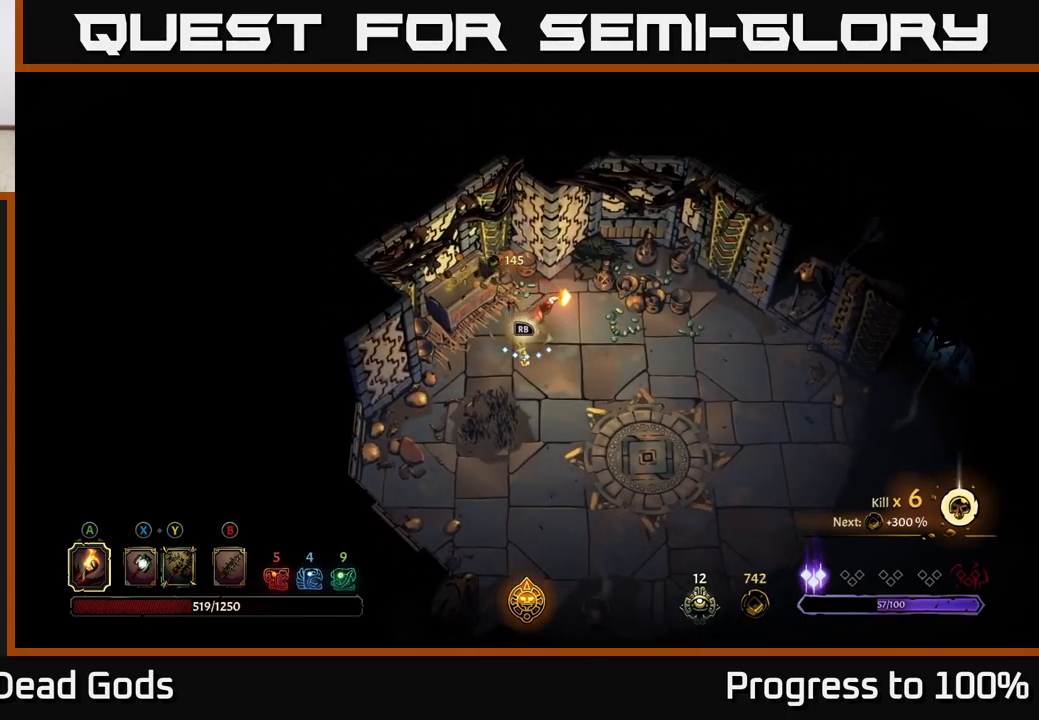
{"buttons": [], "left_stick": "center", "right_stick": "center", "events": [[250, "left_stick", "center"], [350, "R1", "down"], [450, "R1", "up"]]}
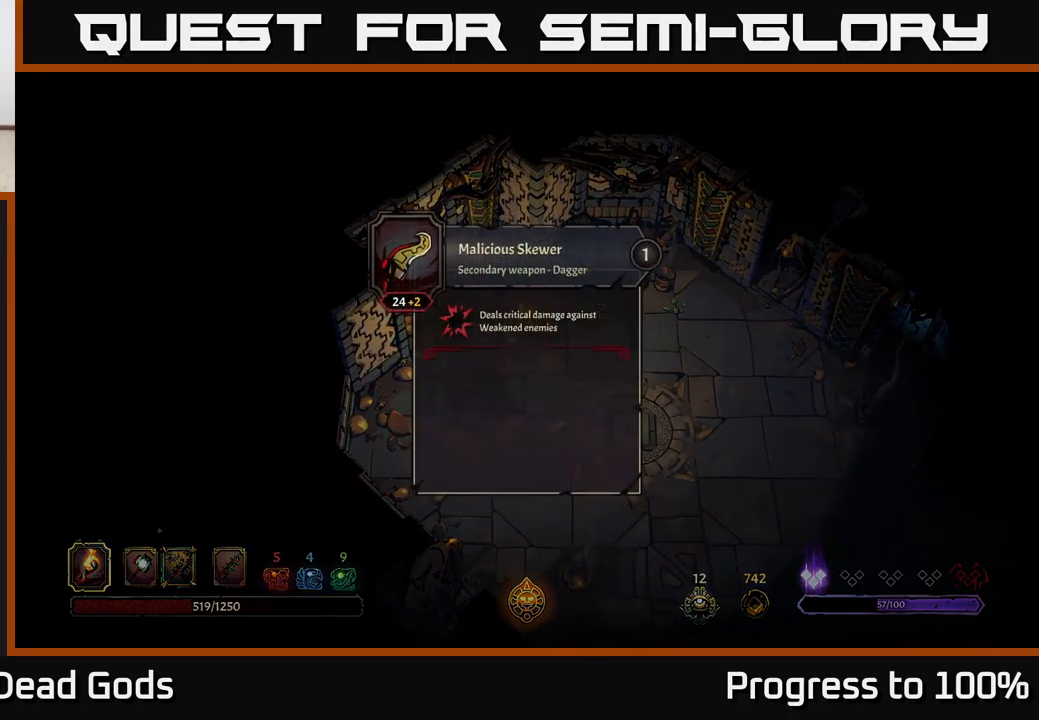
{"buttons": [], "left_stick": "center", "right_stick": "center", "events": []}
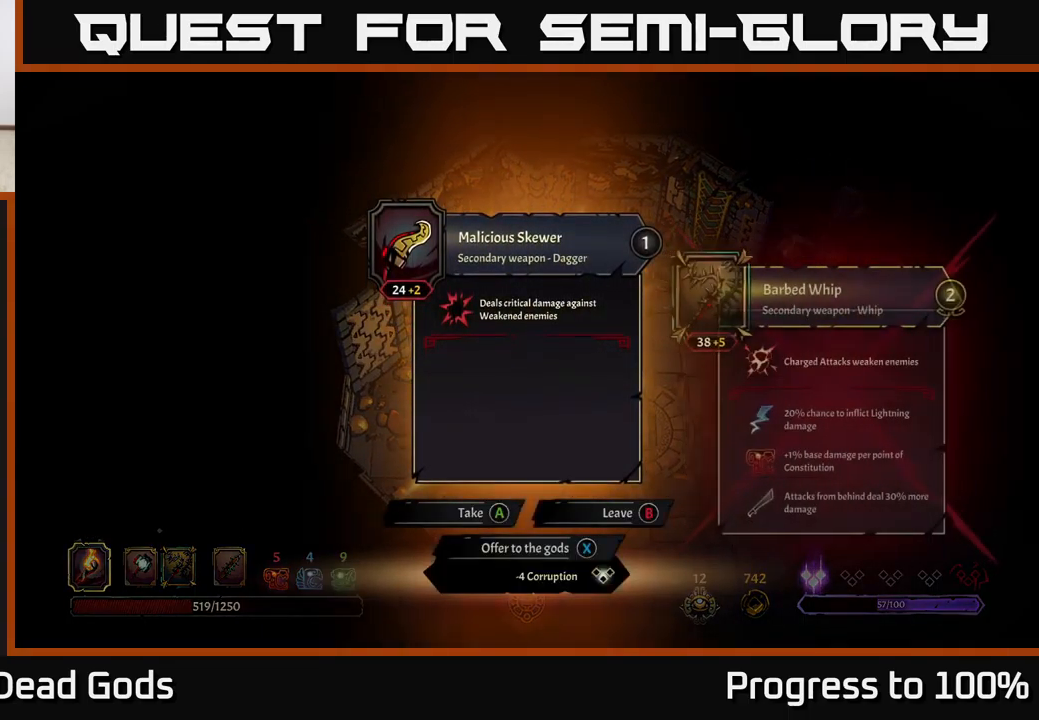
{"buttons": [], "left_stick": "center", "right_stick": "center", "events": []}
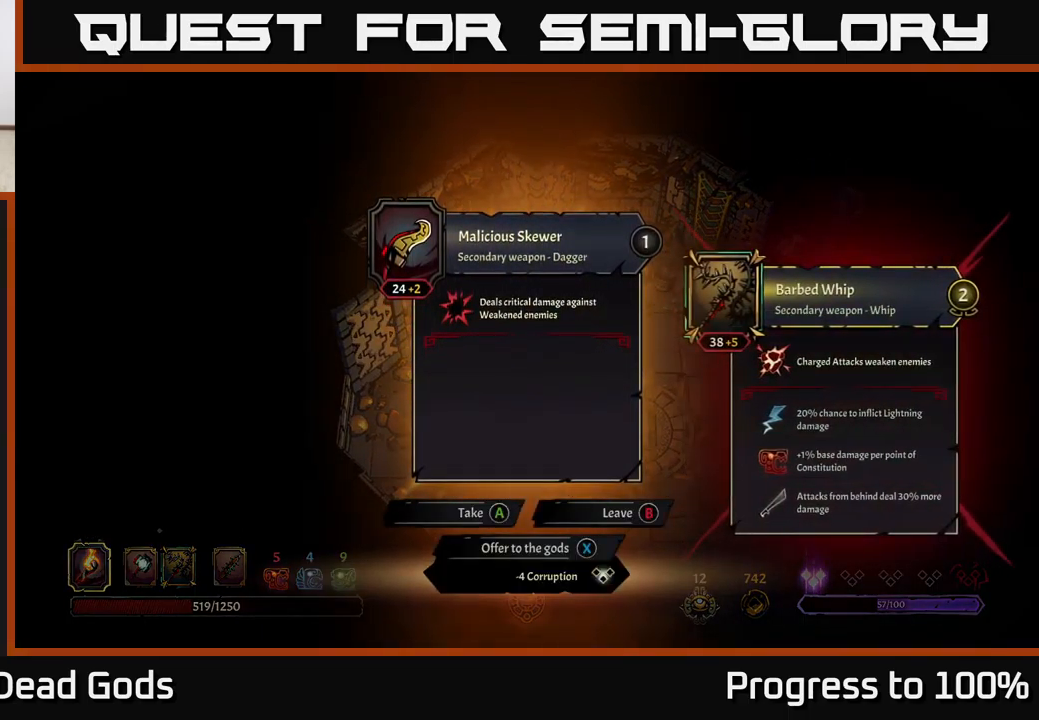
{"buttons": [], "left_stick": "center", "right_stick": "center", "events": []}
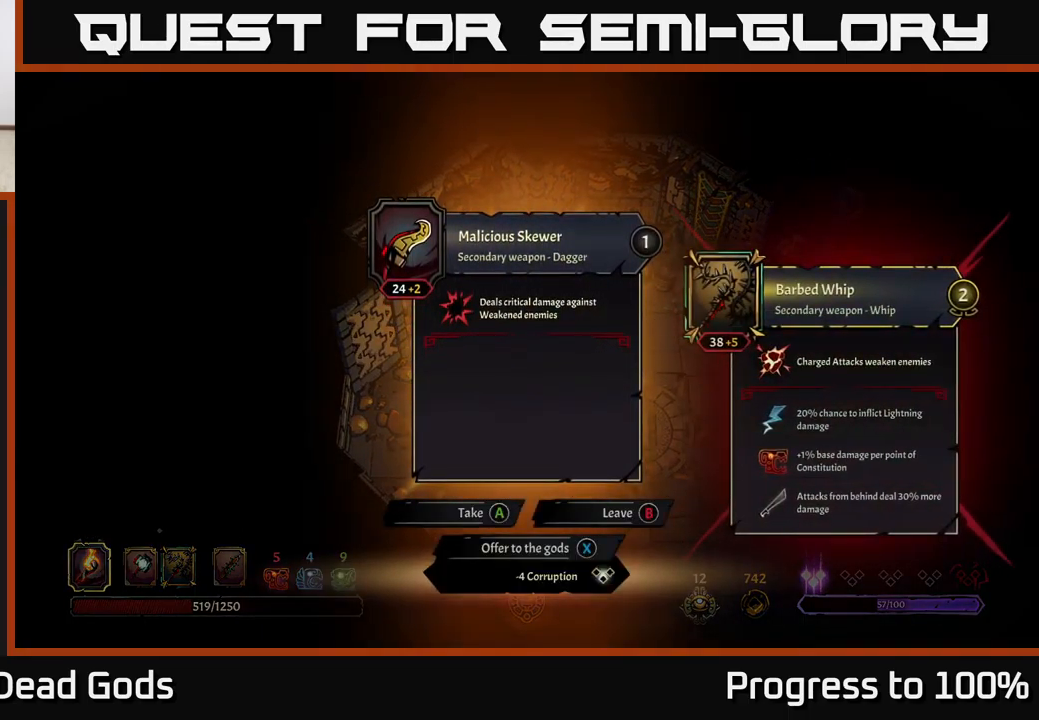
{"buttons": [], "left_stick": "center", "right_stick": "center", "events": []}
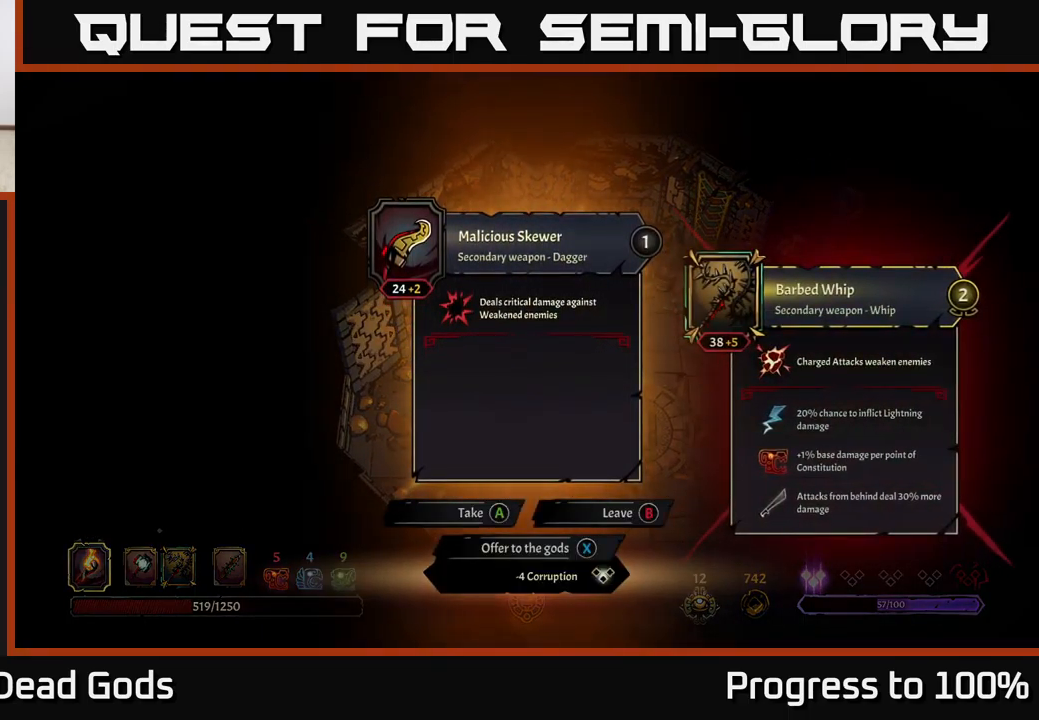
{"buttons": [], "left_stick": "center", "right_stick": "center", "events": []}
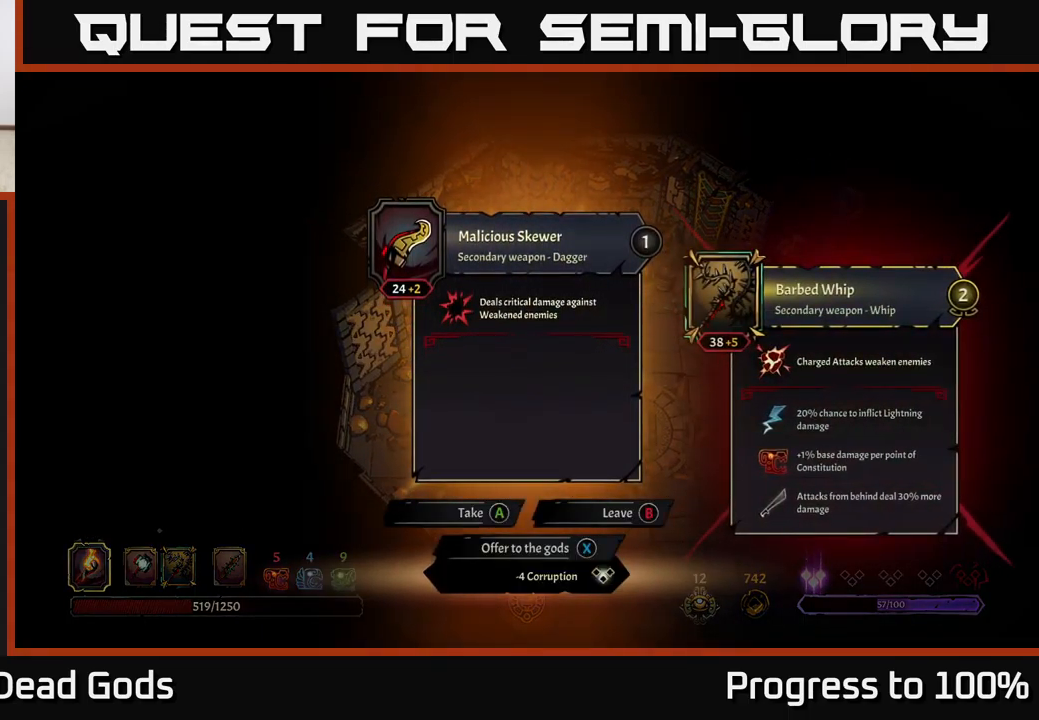
{"buttons": [], "left_stick": "center", "right_stick": "center", "events": []}
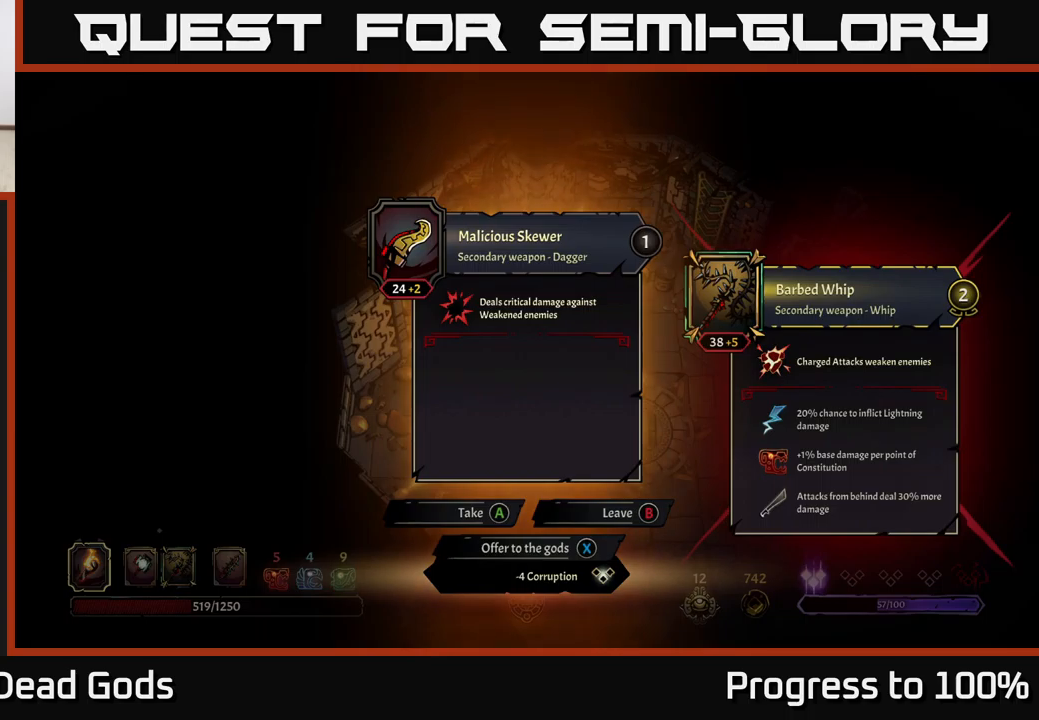
{"buttons": [], "left_stick": "center", "right_stick": "center", "events": []}
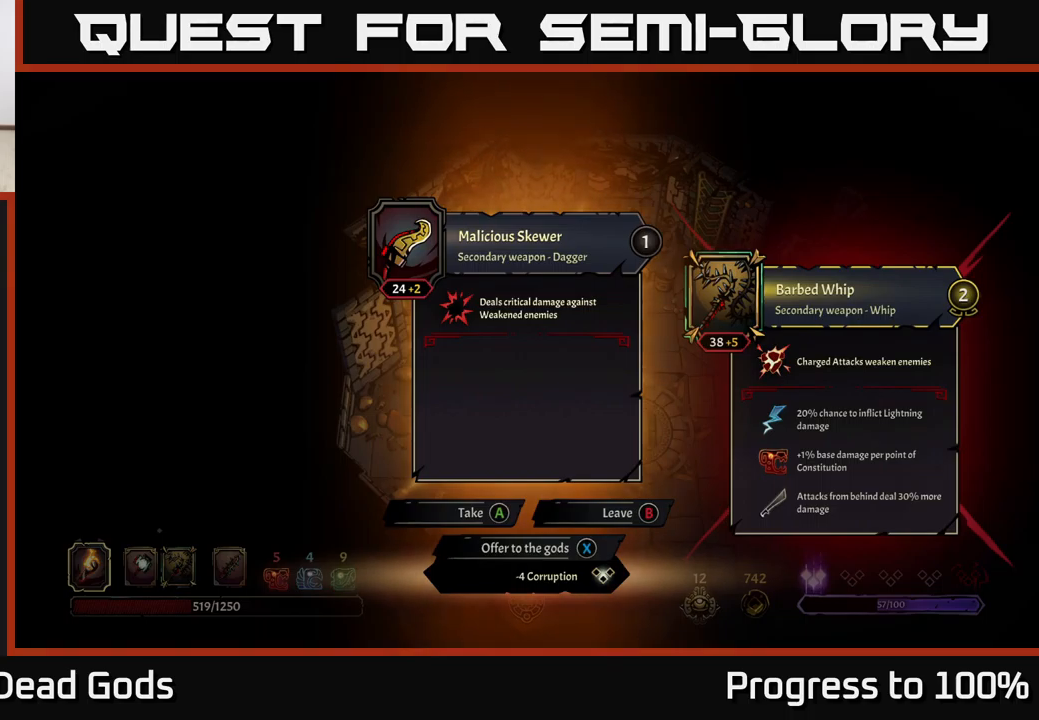
{"buttons": [], "left_stick": "center", "right_stick": "center", "events": []}
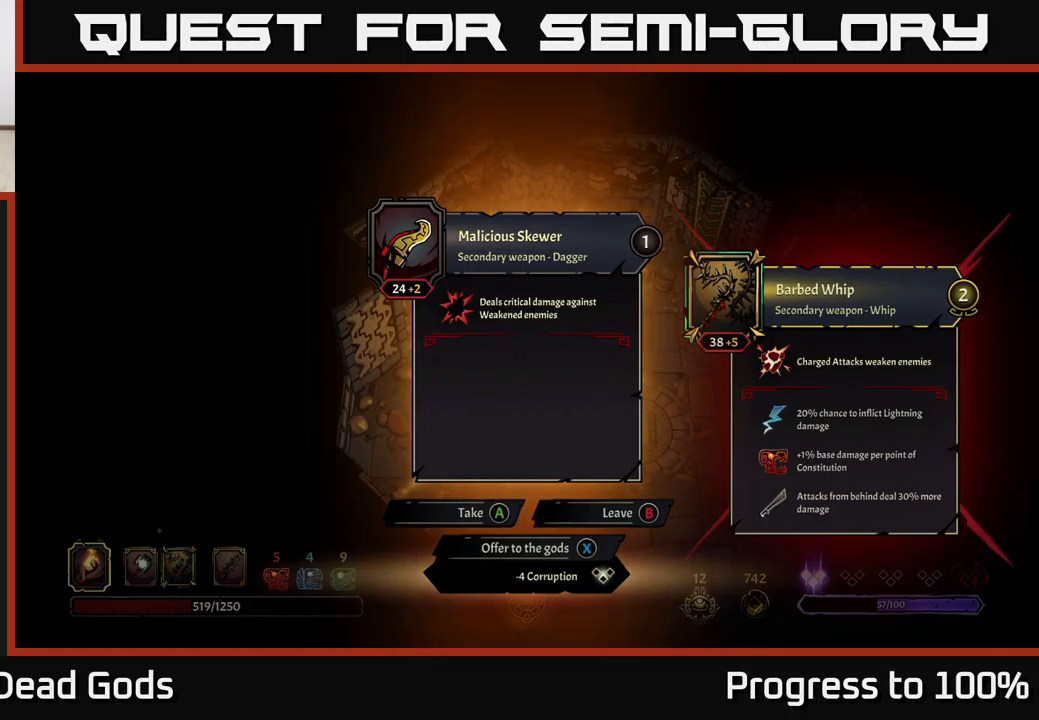
{"buttons": [], "left_stick": "center", "right_stick": "center", "events": []}
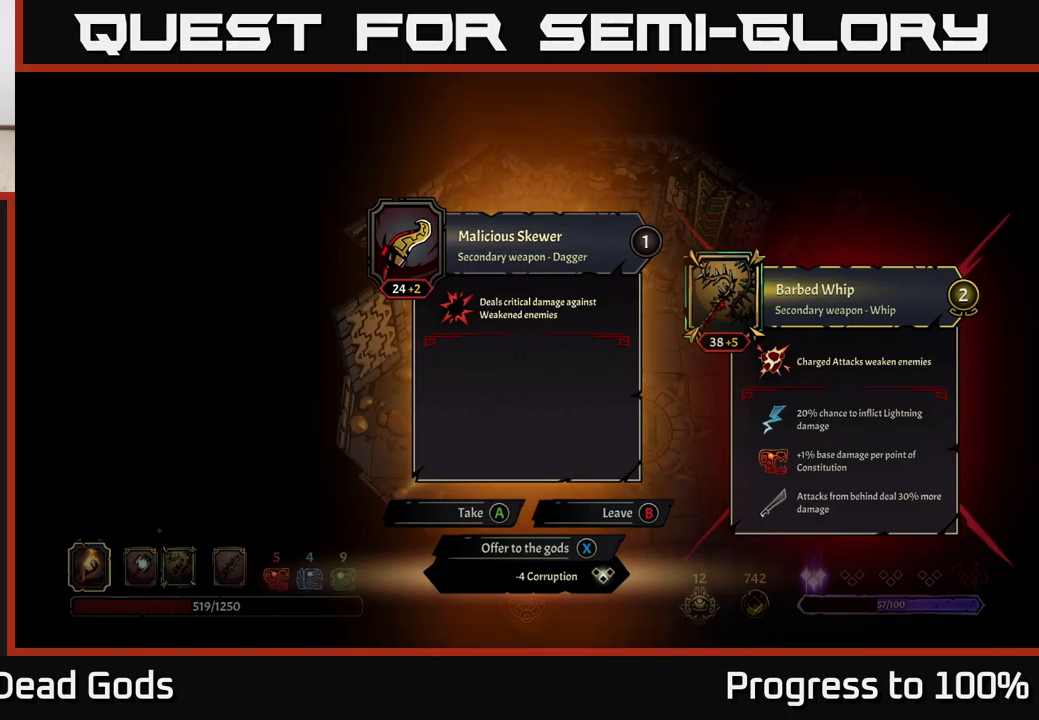
{"buttons": ["X"], "left_stick": "center", "right_stick": "center", "events": [[500, "X", "down"]]}
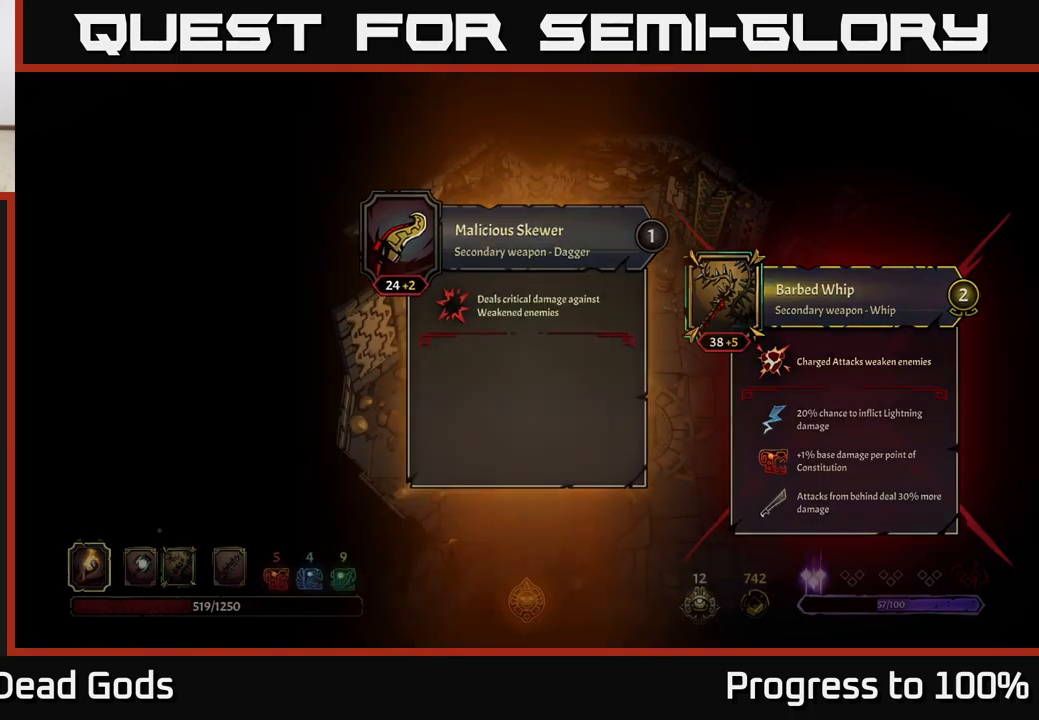
{"buttons": [], "left_stick": "down", "right_stick": "center", "events": [[50, "X", "up"], [134, "left_stick", "down"]]}
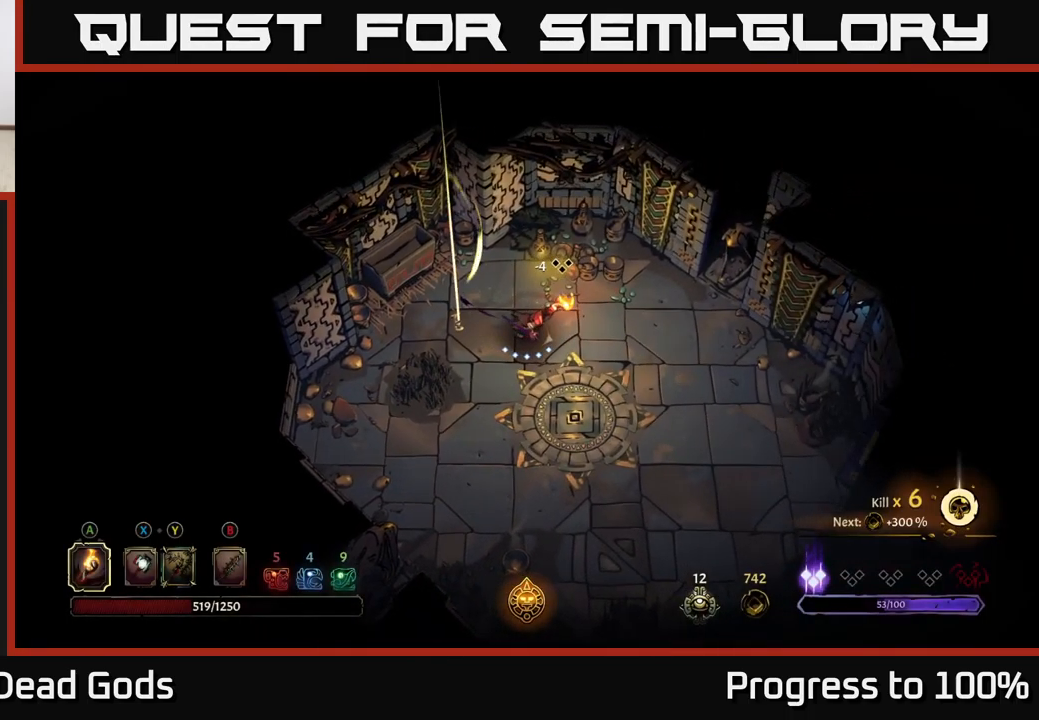
{"buttons": [], "left_stick": "down", "right_stick": "center", "events": []}
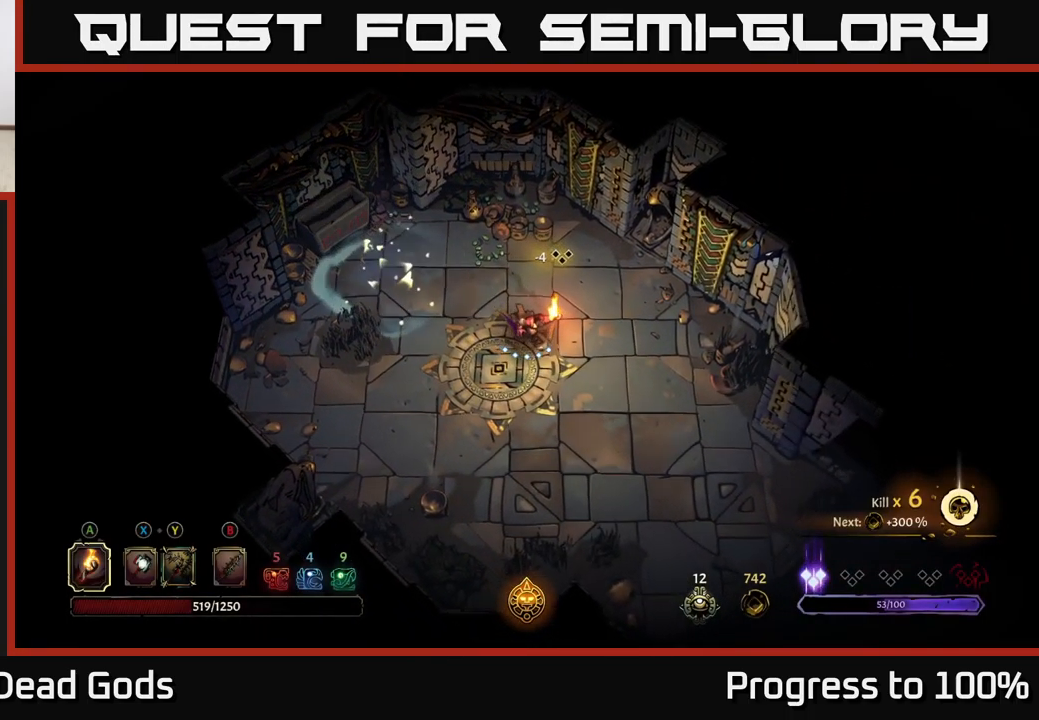
{"buttons": [], "left_stick": "down", "right_stick": "center", "events": []}
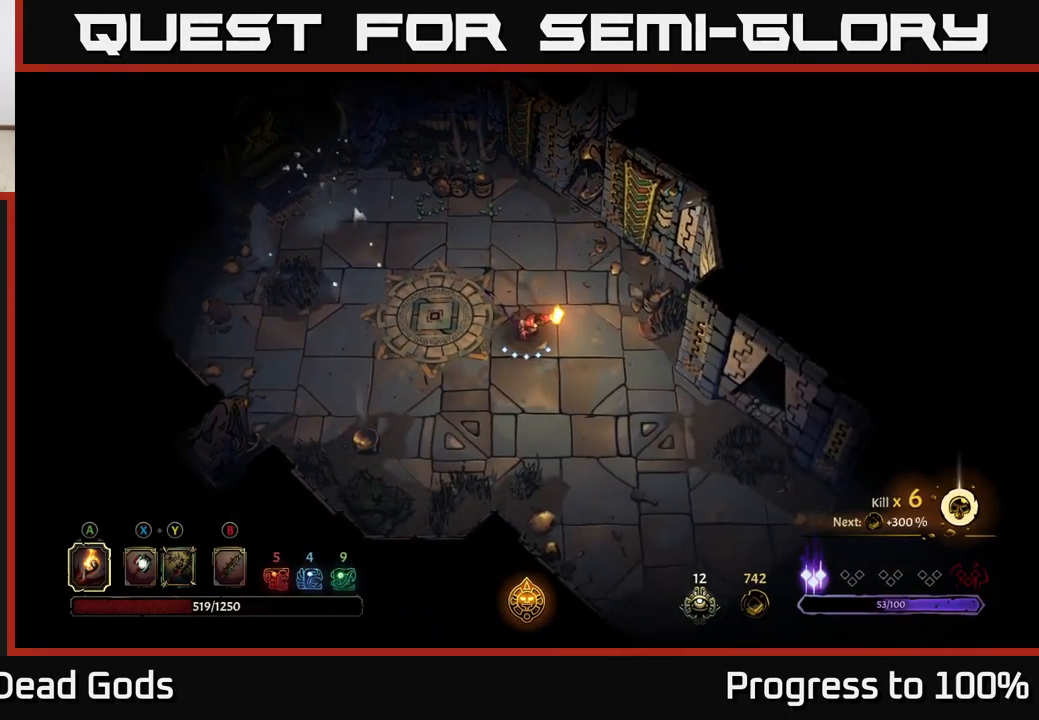
{"buttons": [], "left_stick": "down", "right_stick": "center", "events": []}
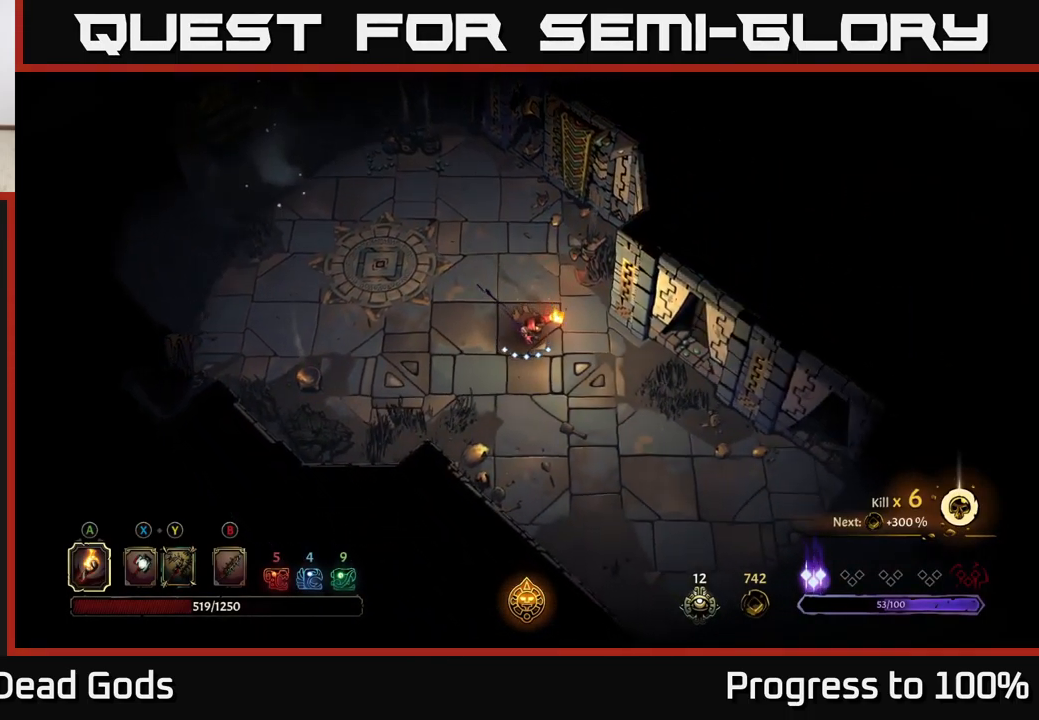
{"buttons": [], "left_stick": "down", "right_stick": "center", "events": []}
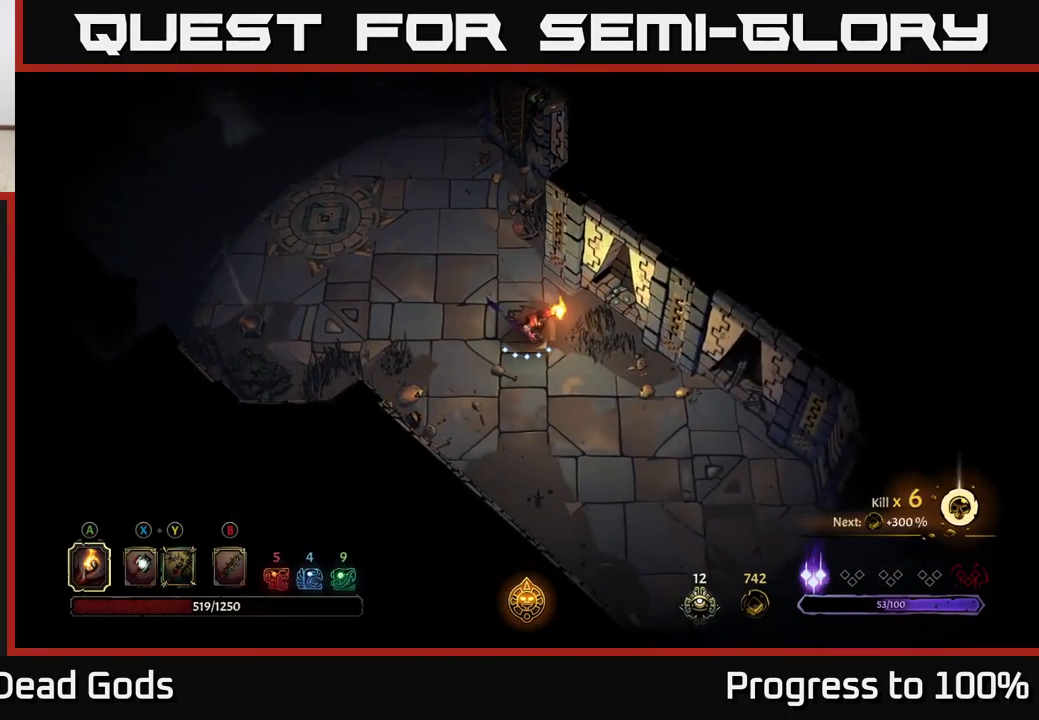
{"buttons": [], "left_stick": "down", "right_stick": "center", "events": []}
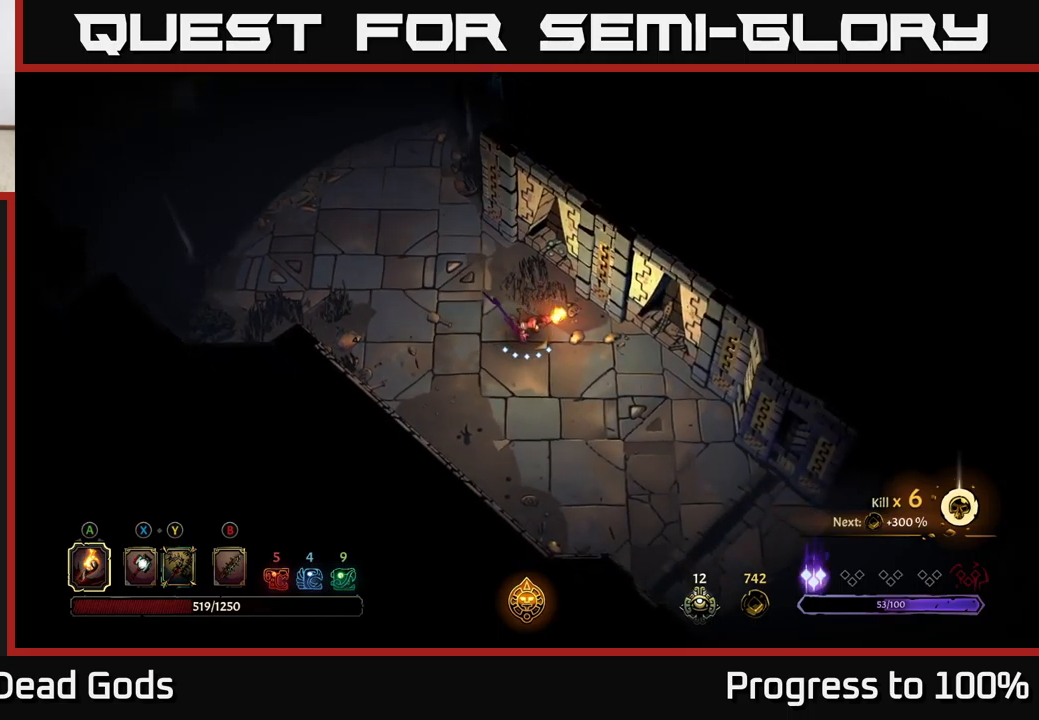
{"buttons": ["R2"], "left_stick": "down", "right_stick": "center", "events": [[383, "R2", "down"]]}